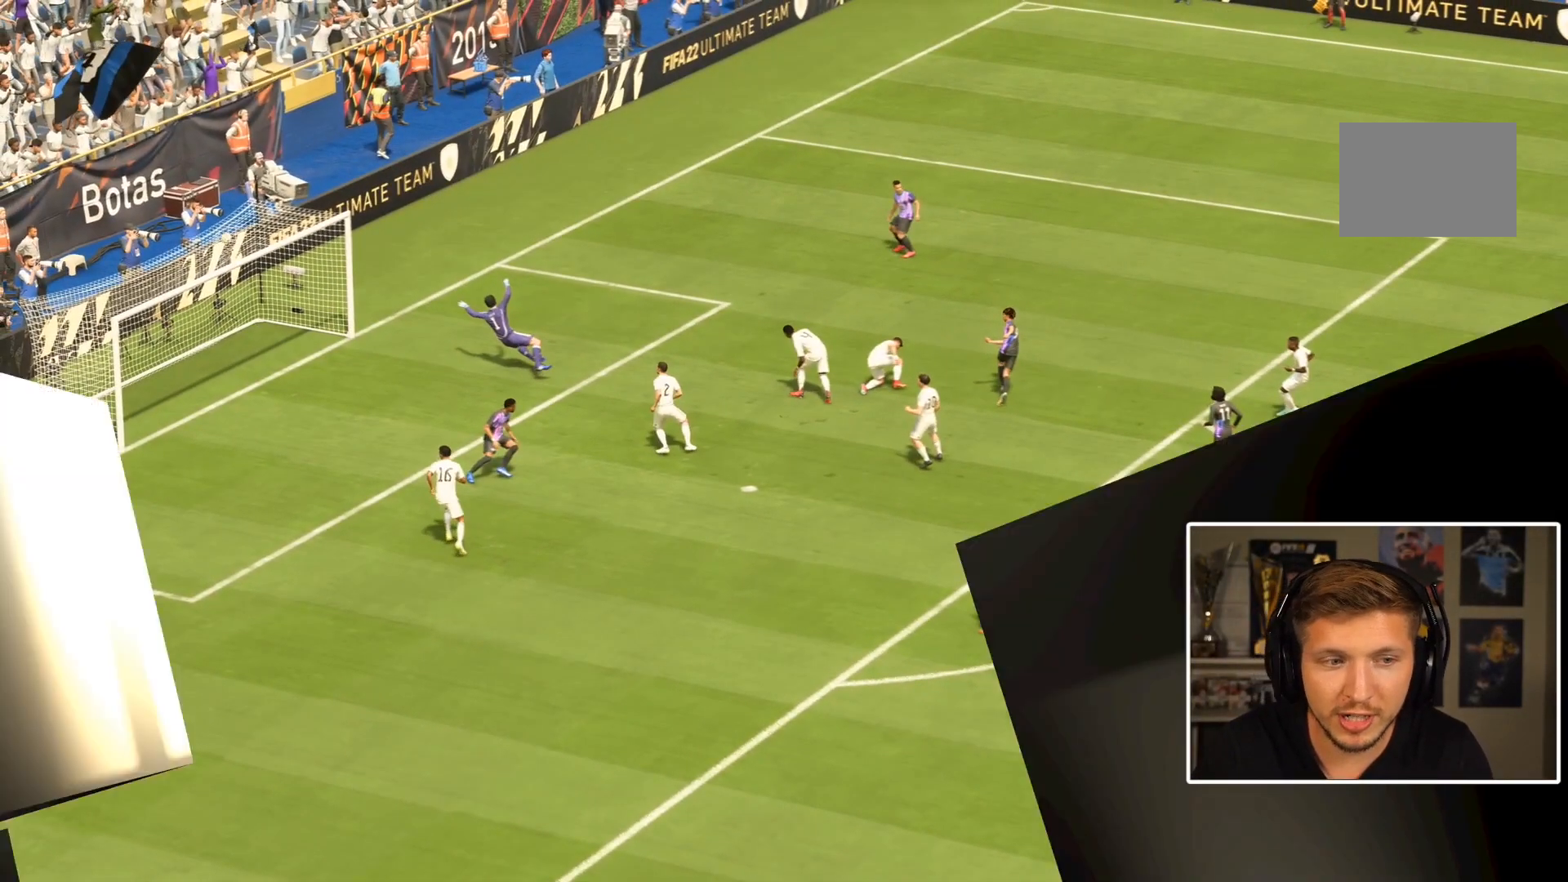
Gameplay with a controller (PlayStation layout); each line is a JSON object with the inputs held at the frame after it (dt_ms = milliseconds from this image to that frame). "events" lists button and stick changes between this image and that frame as [ms after this image, input, new state], when the widget could be followed in between. Not read: L3 R2 R3.
{"dt_ms": 500, "buttons": [], "left_stick": "center", "right_stick": "center", "events": [[100, "CROSS", "down"], [233, "CROSS", "up"]]}
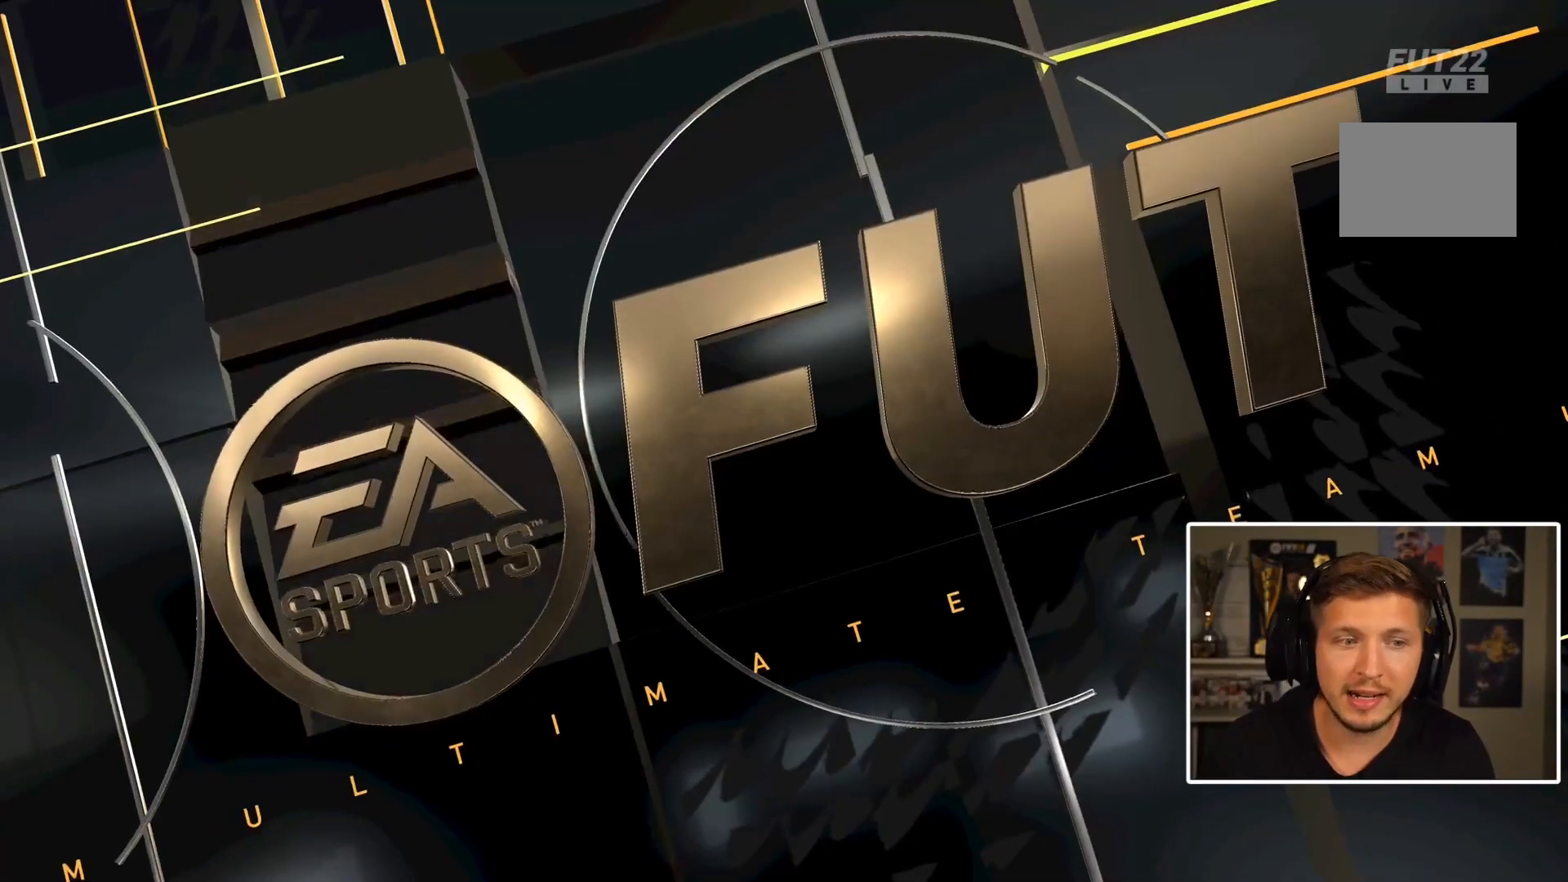
{"dt_ms": 500, "buttons": ["R1"], "left_stick": "down-right", "right_stick": "center"}
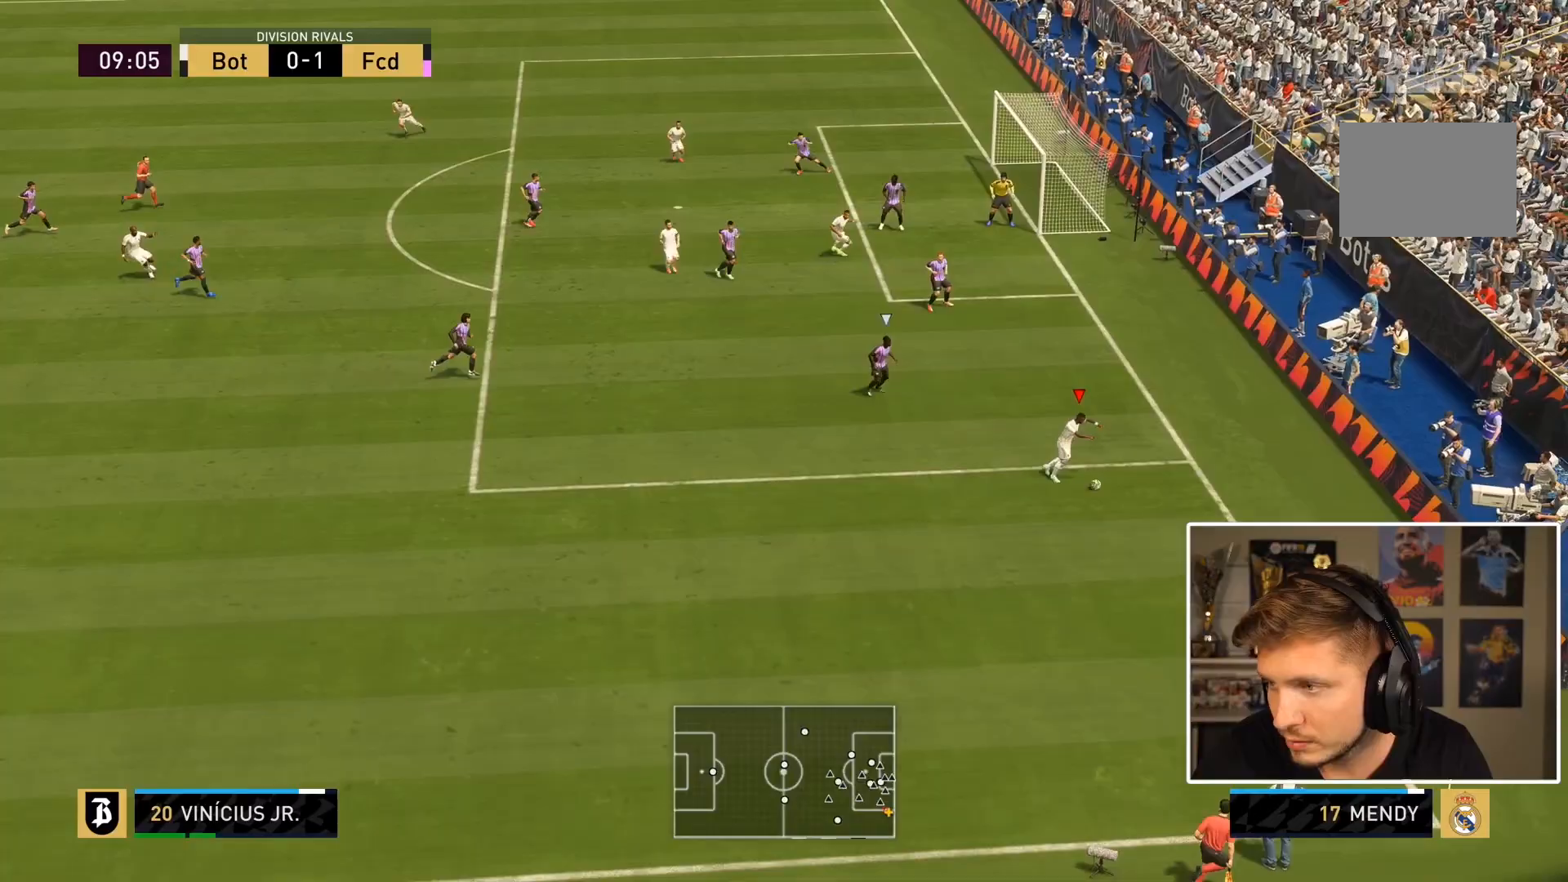
{"dt_ms": 500, "buttons": [], "left_stick": "down", "right_stick": "center", "events": [[250, "R1", "up"], [250, "left_stick", "center"], [383, "left_stick", "down"]]}
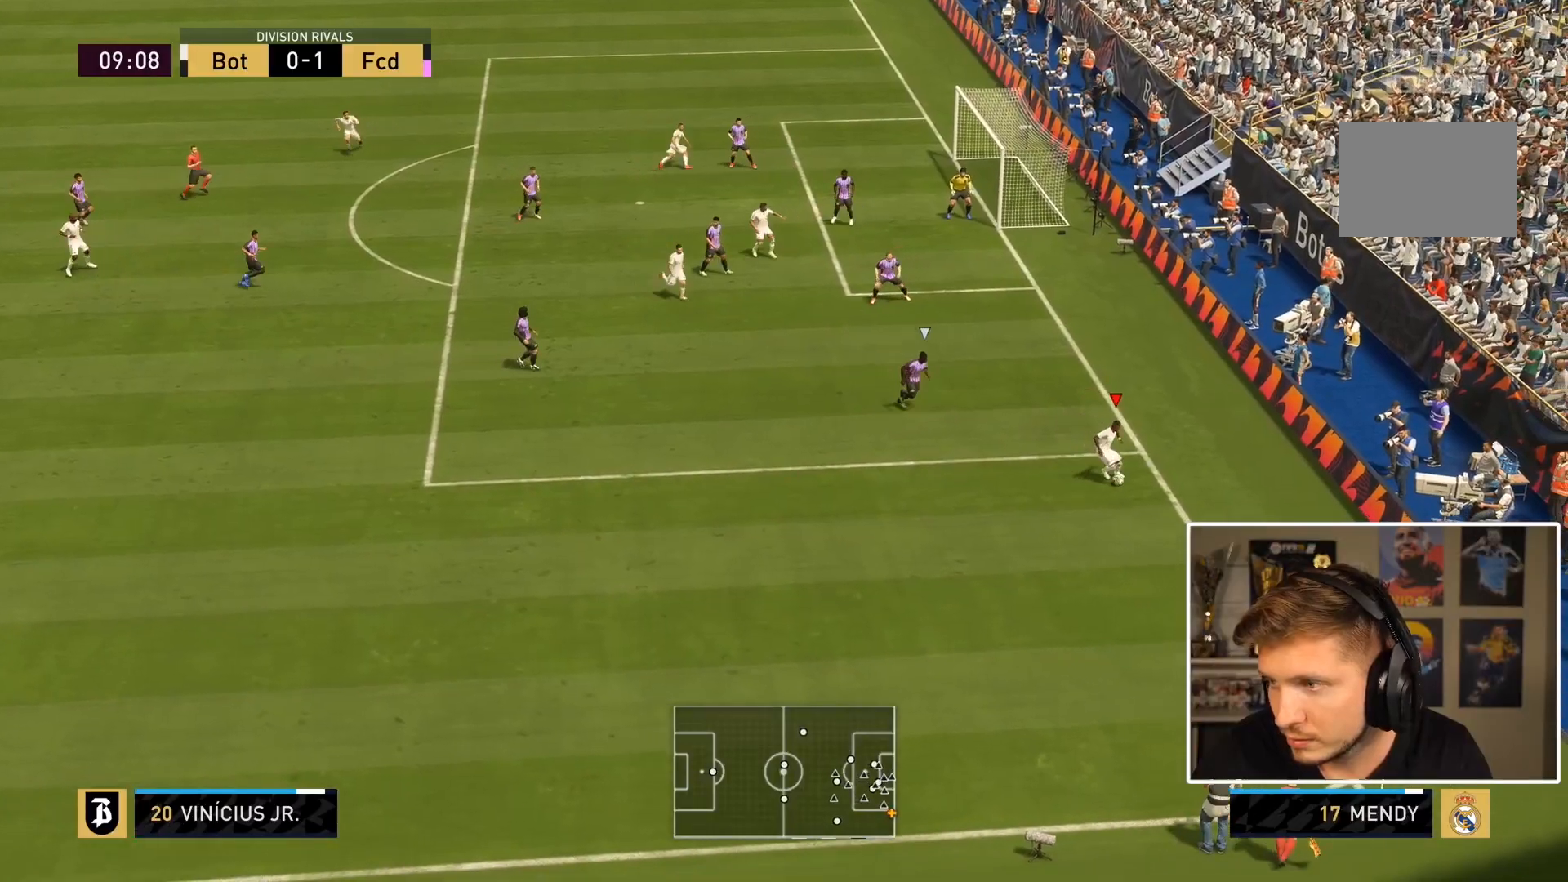
{"dt_ms": 1000, "buttons": [], "left_stick": "center", "right_stick": "down"}
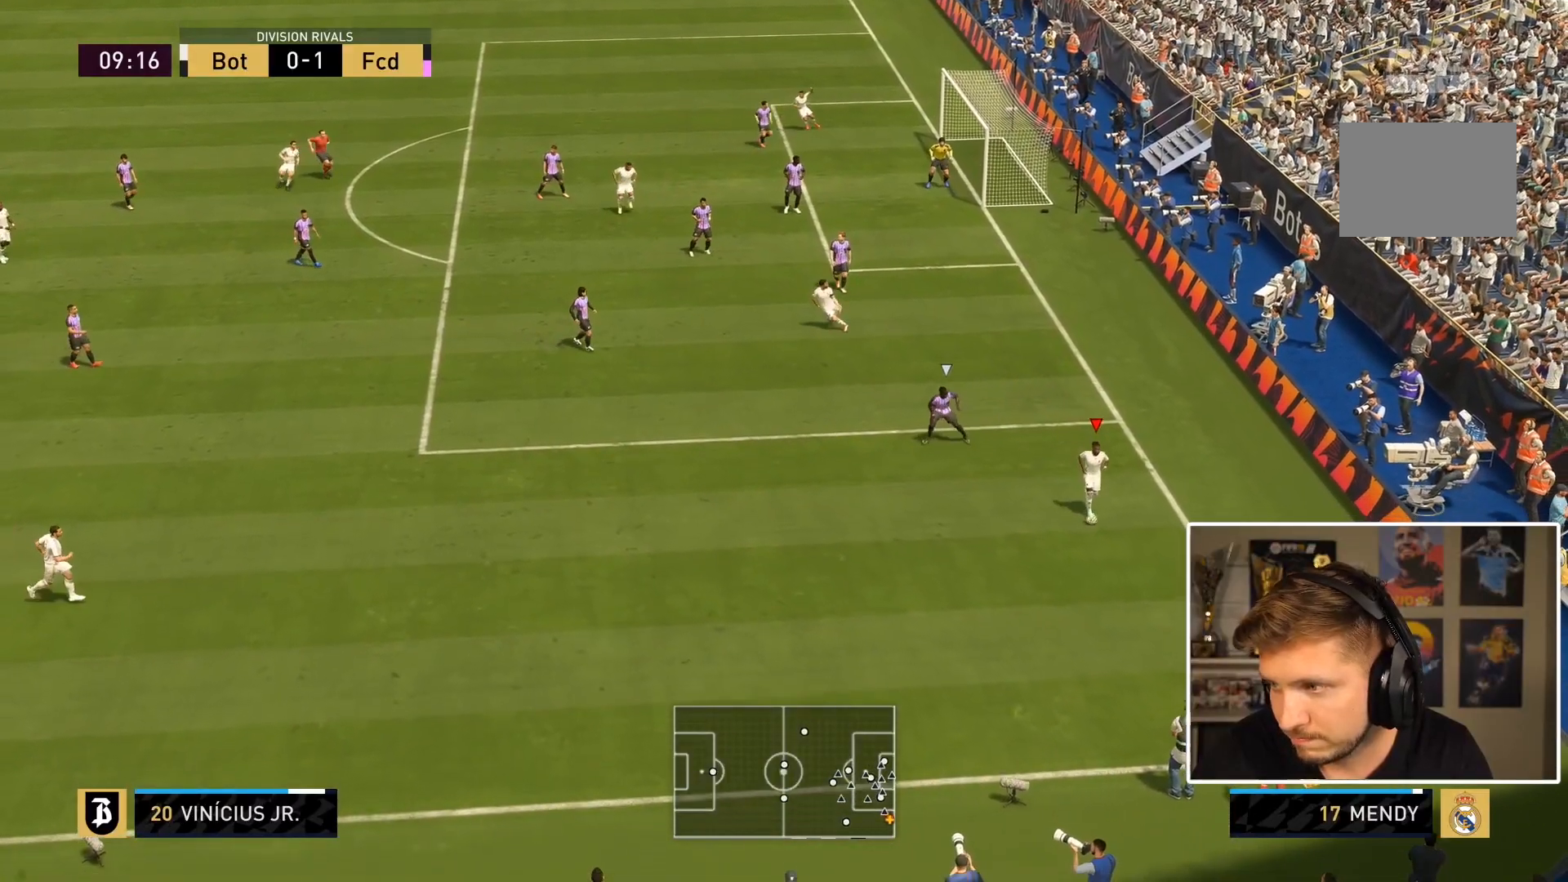
{"dt_ms": 500, "buttons": [], "left_stick": "up-right", "right_stick": "center", "events": [[167, "right_stick", "up"], [317, "right_stick", "center"], [450, "left_stick", "up-right"]]}
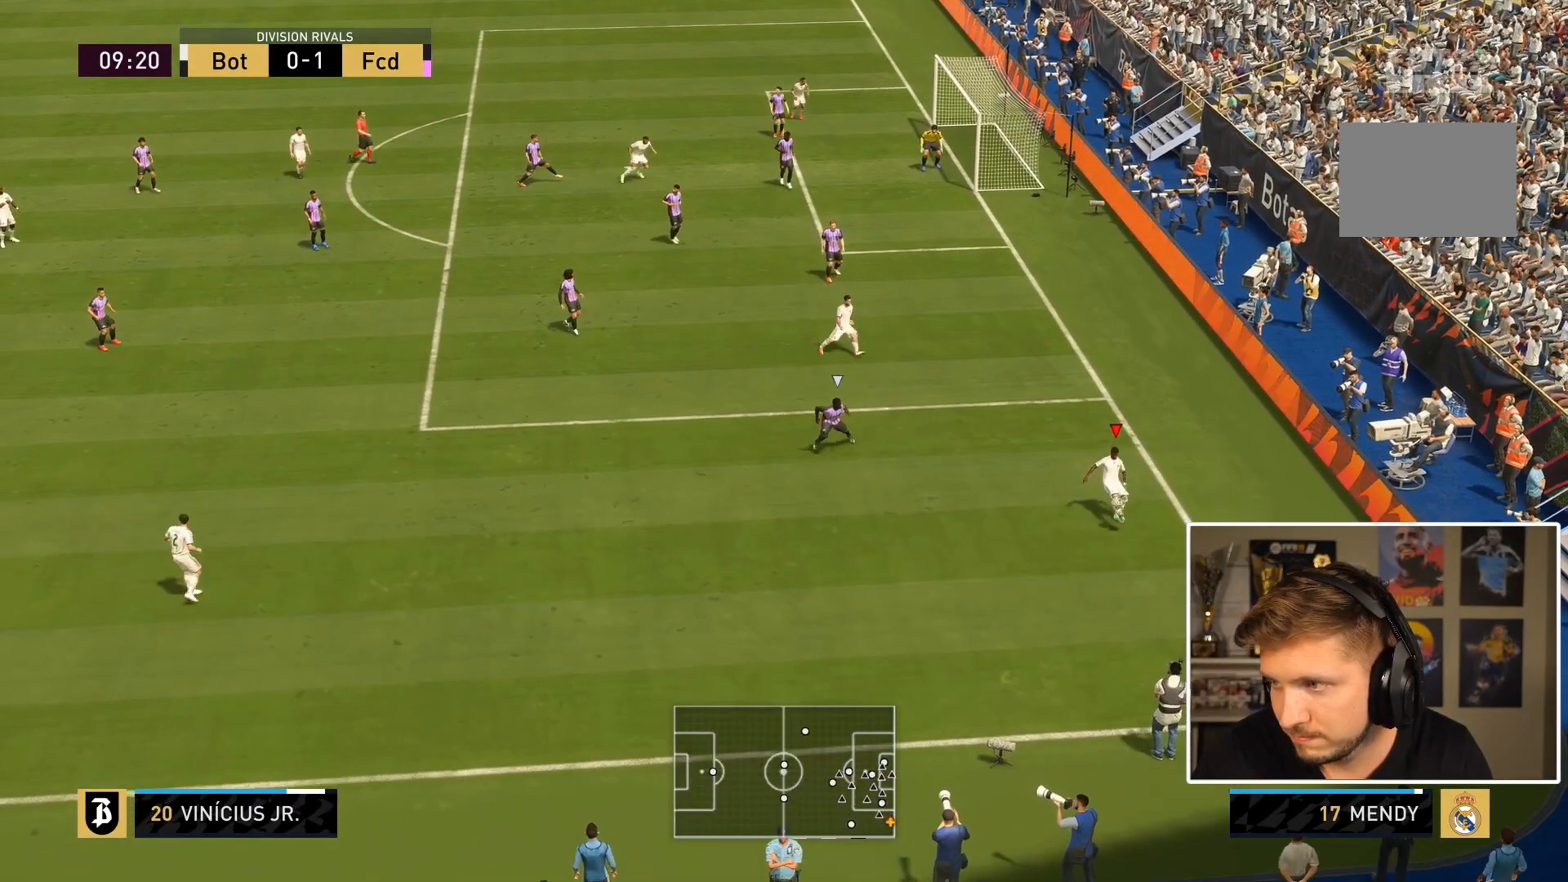
{"dt_ms": 500, "buttons": [], "left_stick": "up", "right_stick": "center", "events": [[33, "left_stick", "up"], [133, "L1", "down"], [233, "L1", "up"]]}
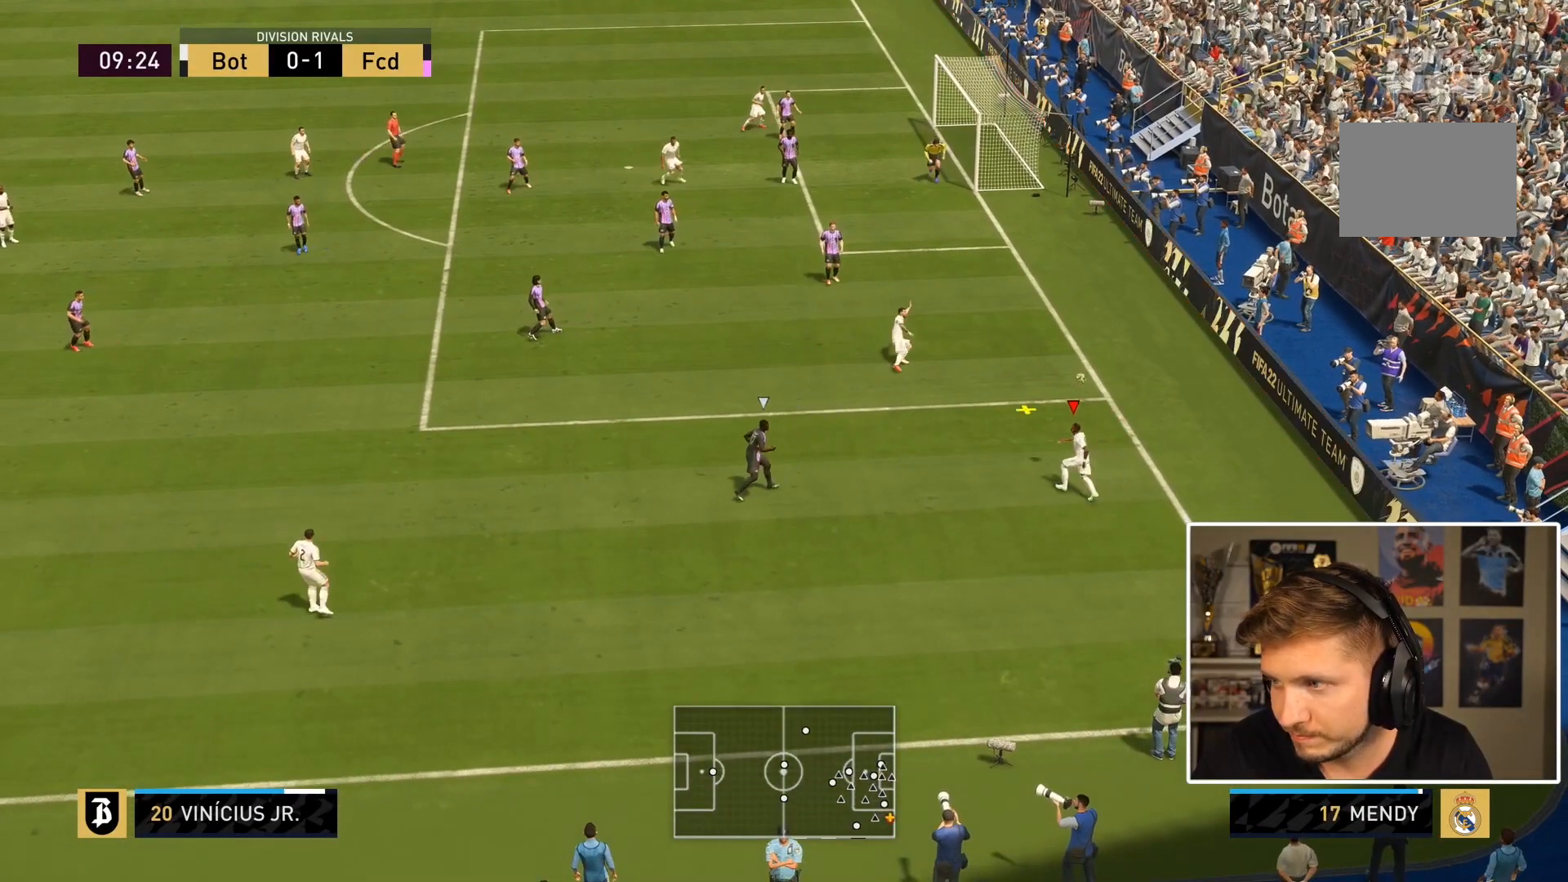
{"dt_ms": 500, "buttons": [], "left_stick": "up-left", "right_stick": "center", "events": [[383, "CROSS", "down"], [483, "left_stick", "up-left"], [500, "CROSS", "up"]]}
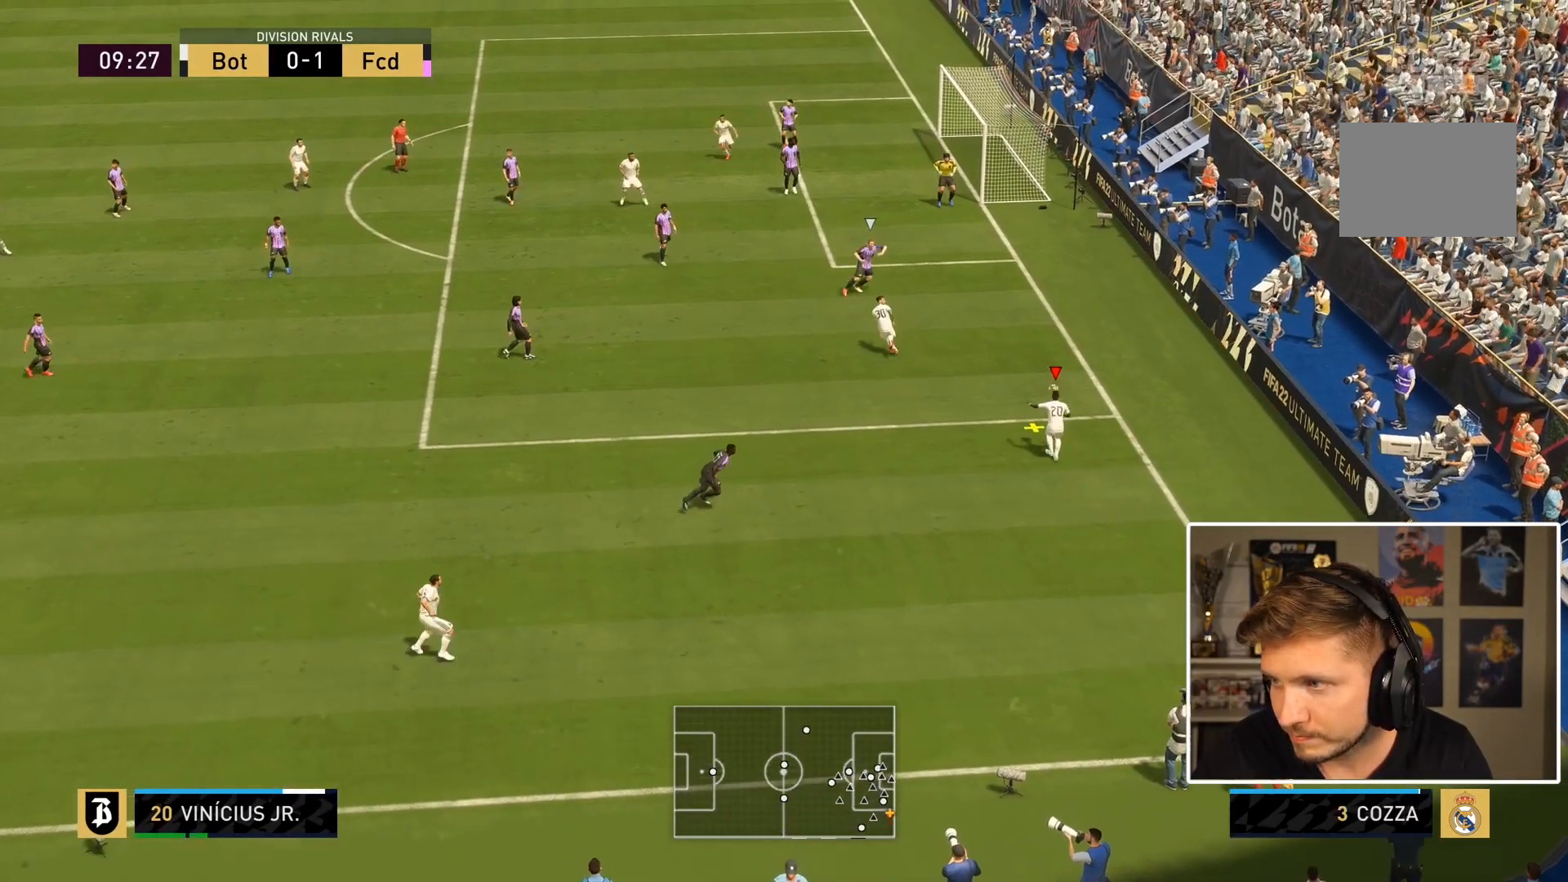
{"dt_ms": 500, "buttons": [], "left_stick": "left", "right_stick": "center", "events": [[283, "left_stick", "left"], [333, "L1", "down"], [400, "L1", "up"]]}
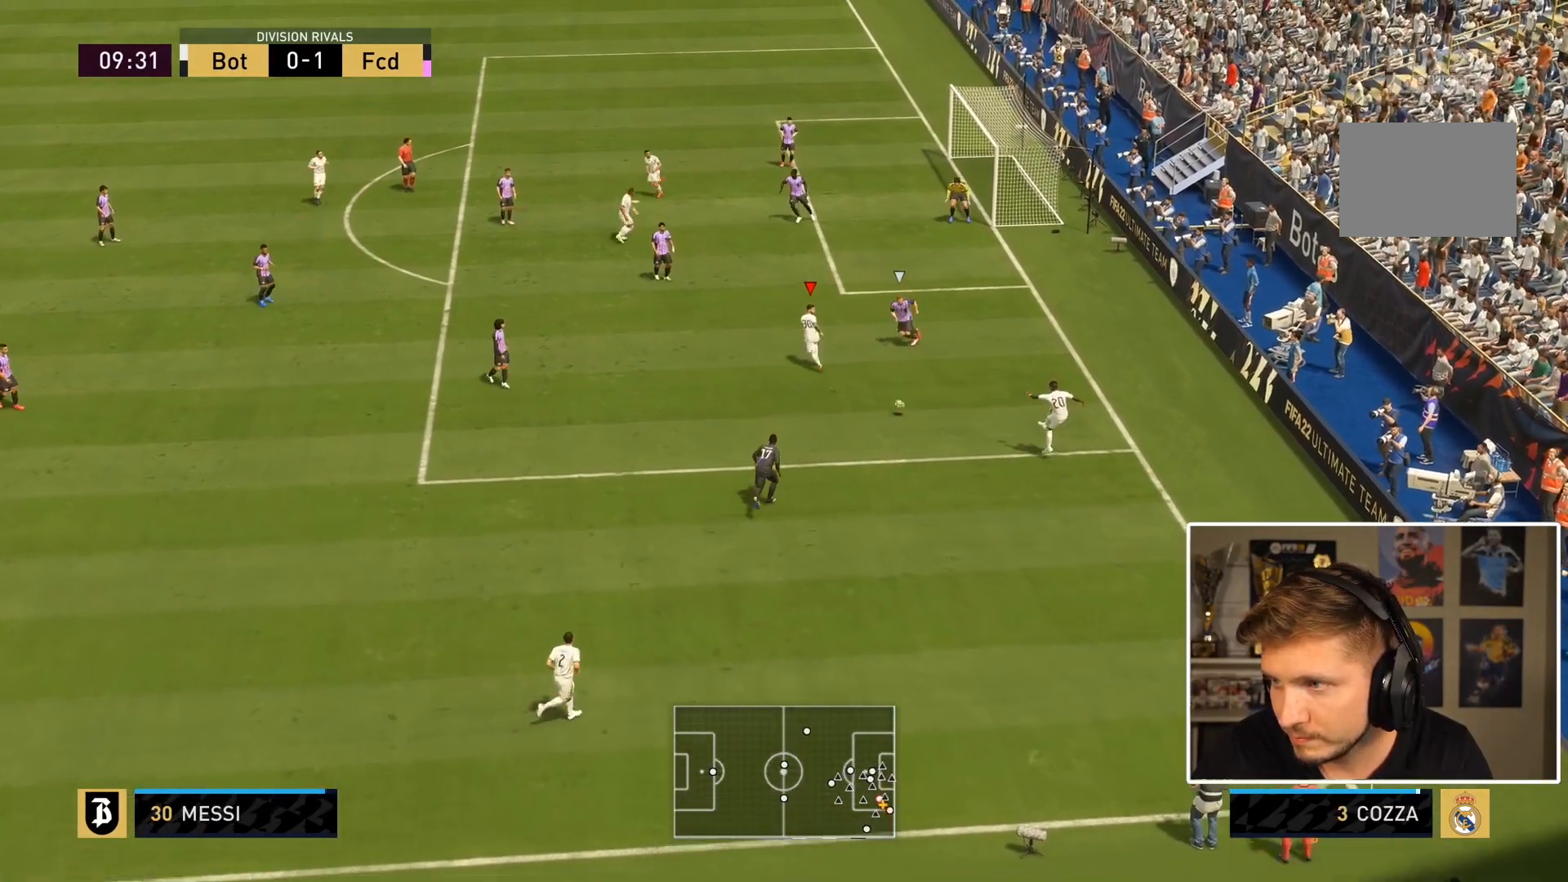
{"dt_ms": 500, "buttons": [], "left_stick": "up-right", "right_stick": "center", "events": [[367, "CROSS", "down"], [400, "left_stick", "up-right"], [467, "CROSS", "up"]]}
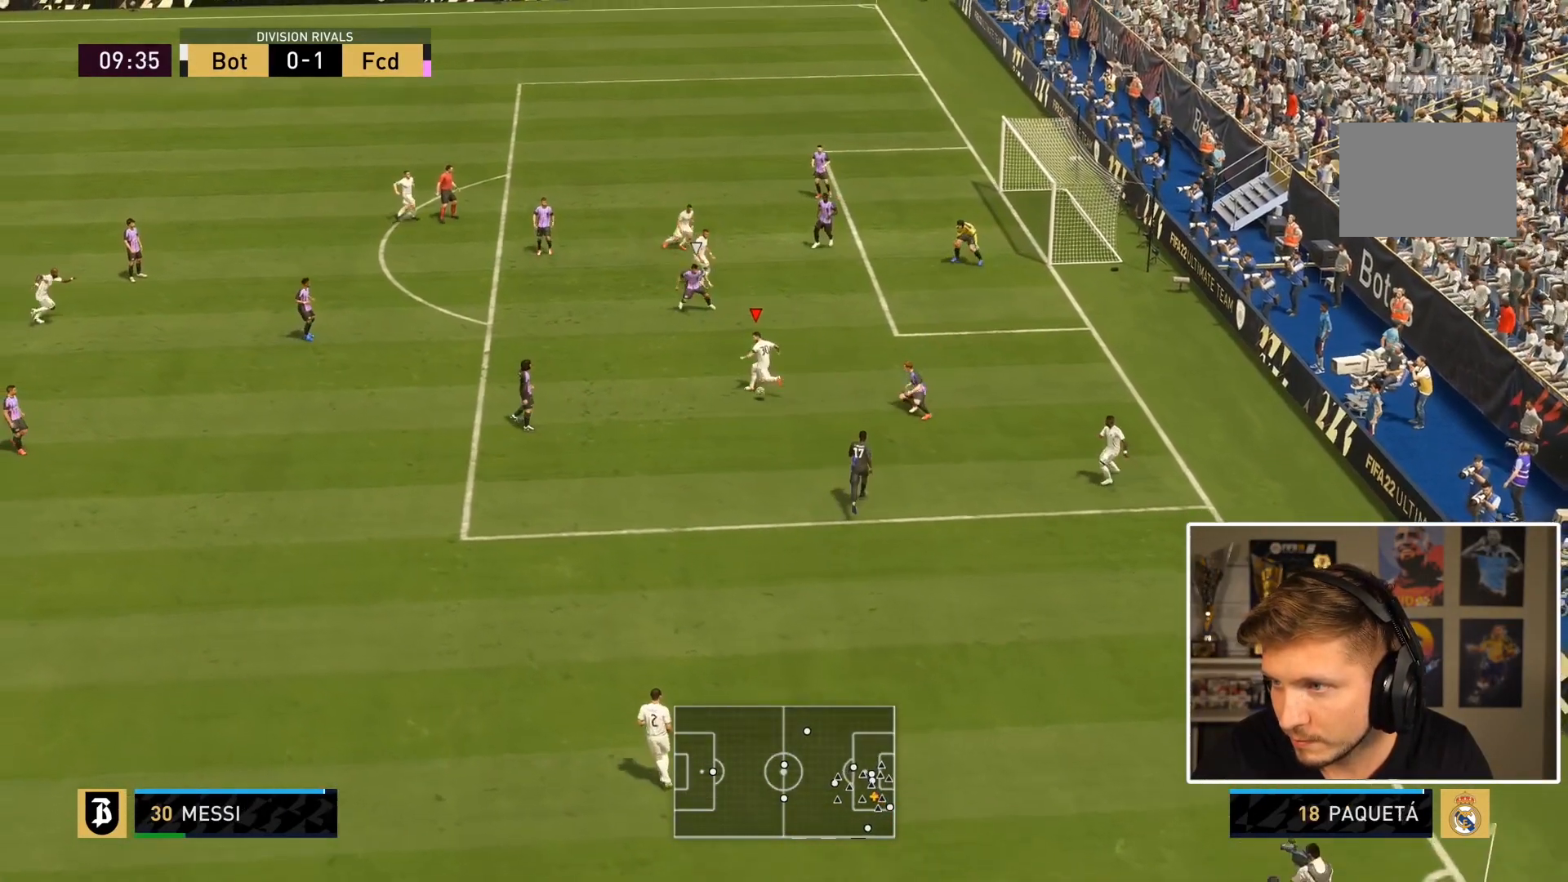
{"dt_ms": 500, "buttons": [], "left_stick": "down-right", "right_stick": "center", "events": [[483, "left_stick", "down-right"]]}
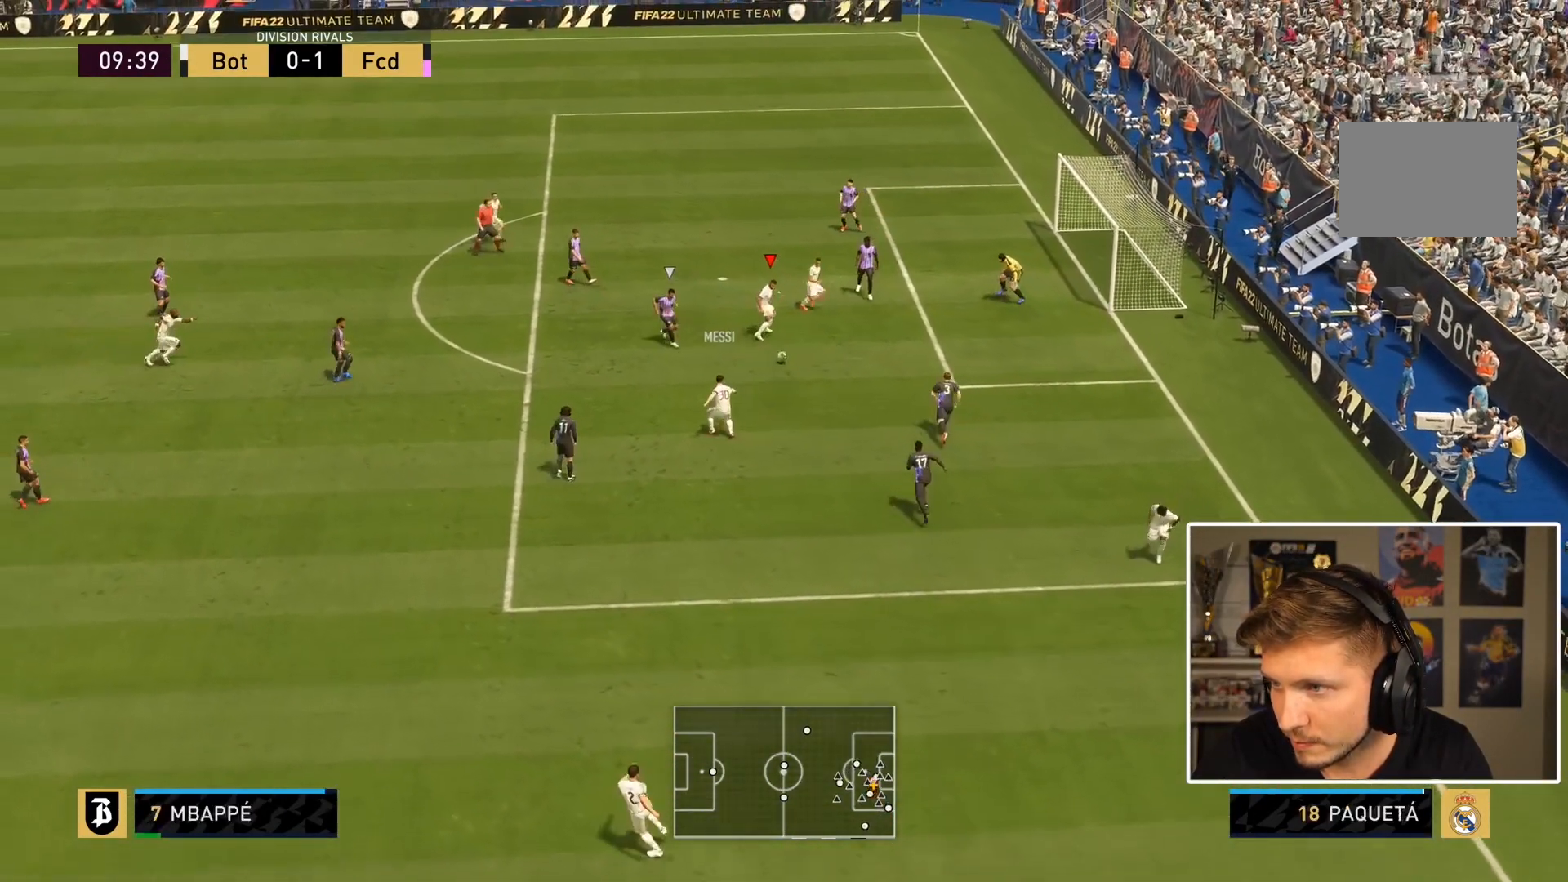
{"dt_ms": 500, "buttons": [], "left_stick": "down-right", "right_stick": "center", "events": [[67, "CIRCLE", "down"], [267, "CIRCLE", "up"]]}
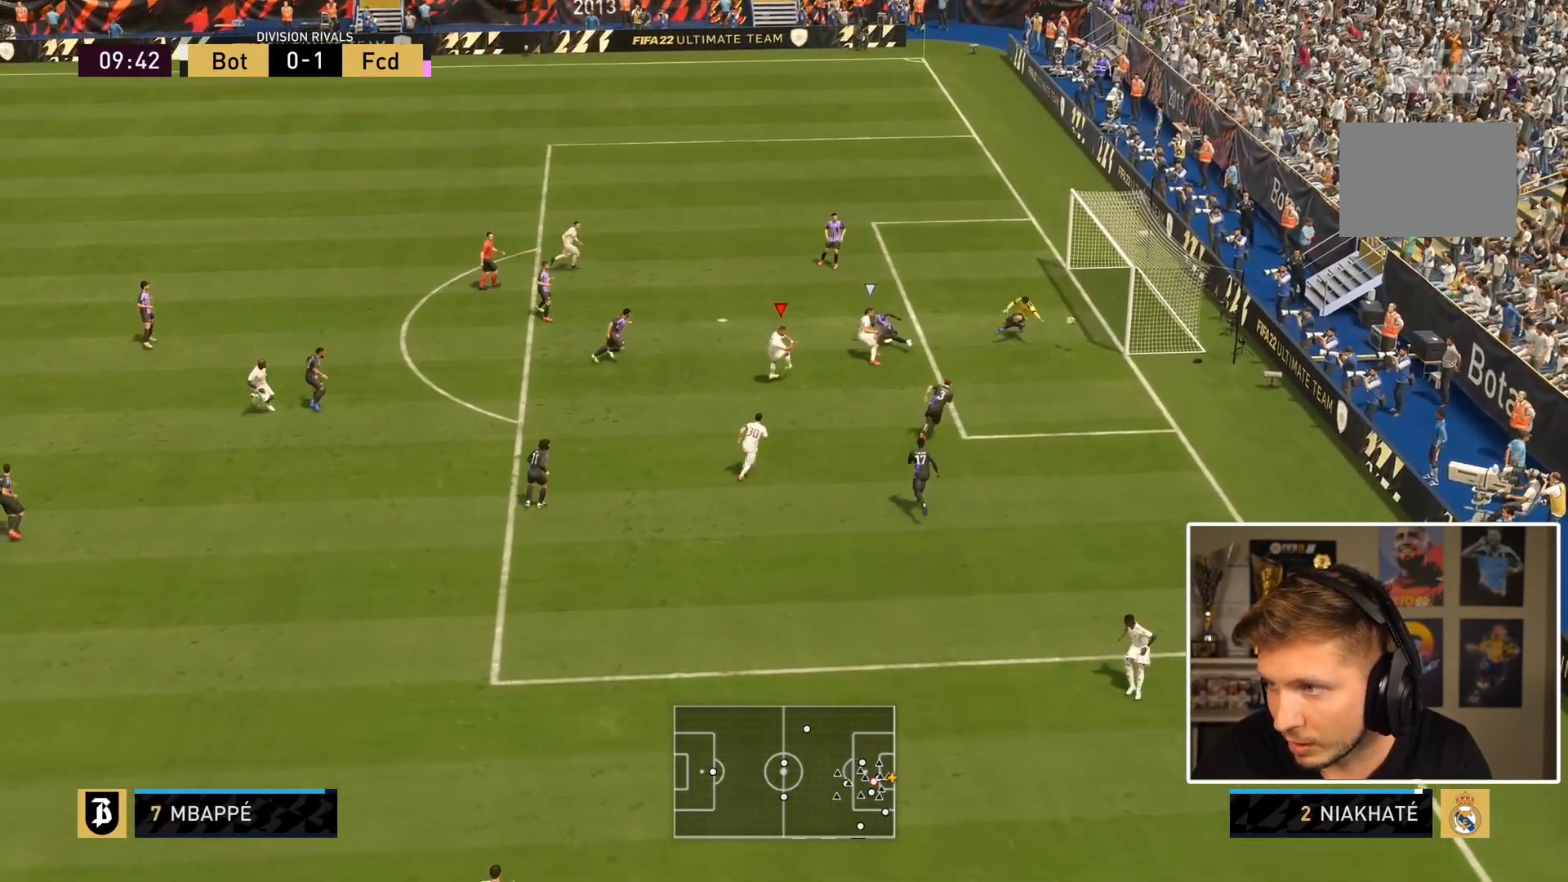
{"dt_ms": 500, "buttons": ["L1", "R1"], "left_stick": "down-right", "right_stick": "center", "events": [[483, "L1", "down"], [483, "R1", "down"]]}
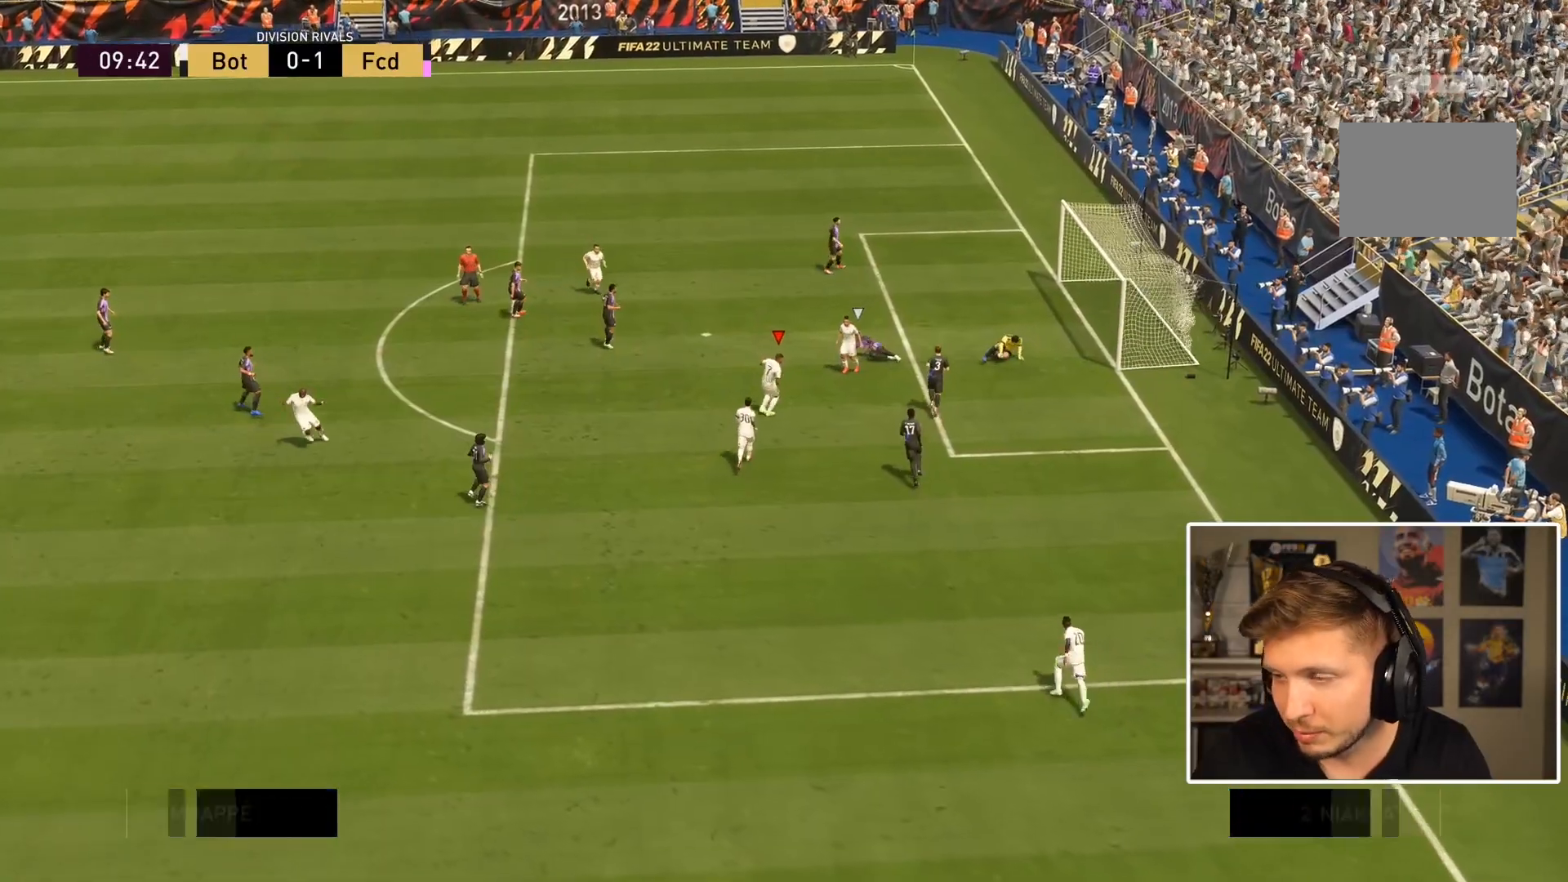
{"dt_ms": 500, "buttons": ["L1", "R1"], "left_stick": "up-right", "right_stick": "center", "events": [[67, "left_stick", "right"], [350, "left_stick", "up-right"]]}
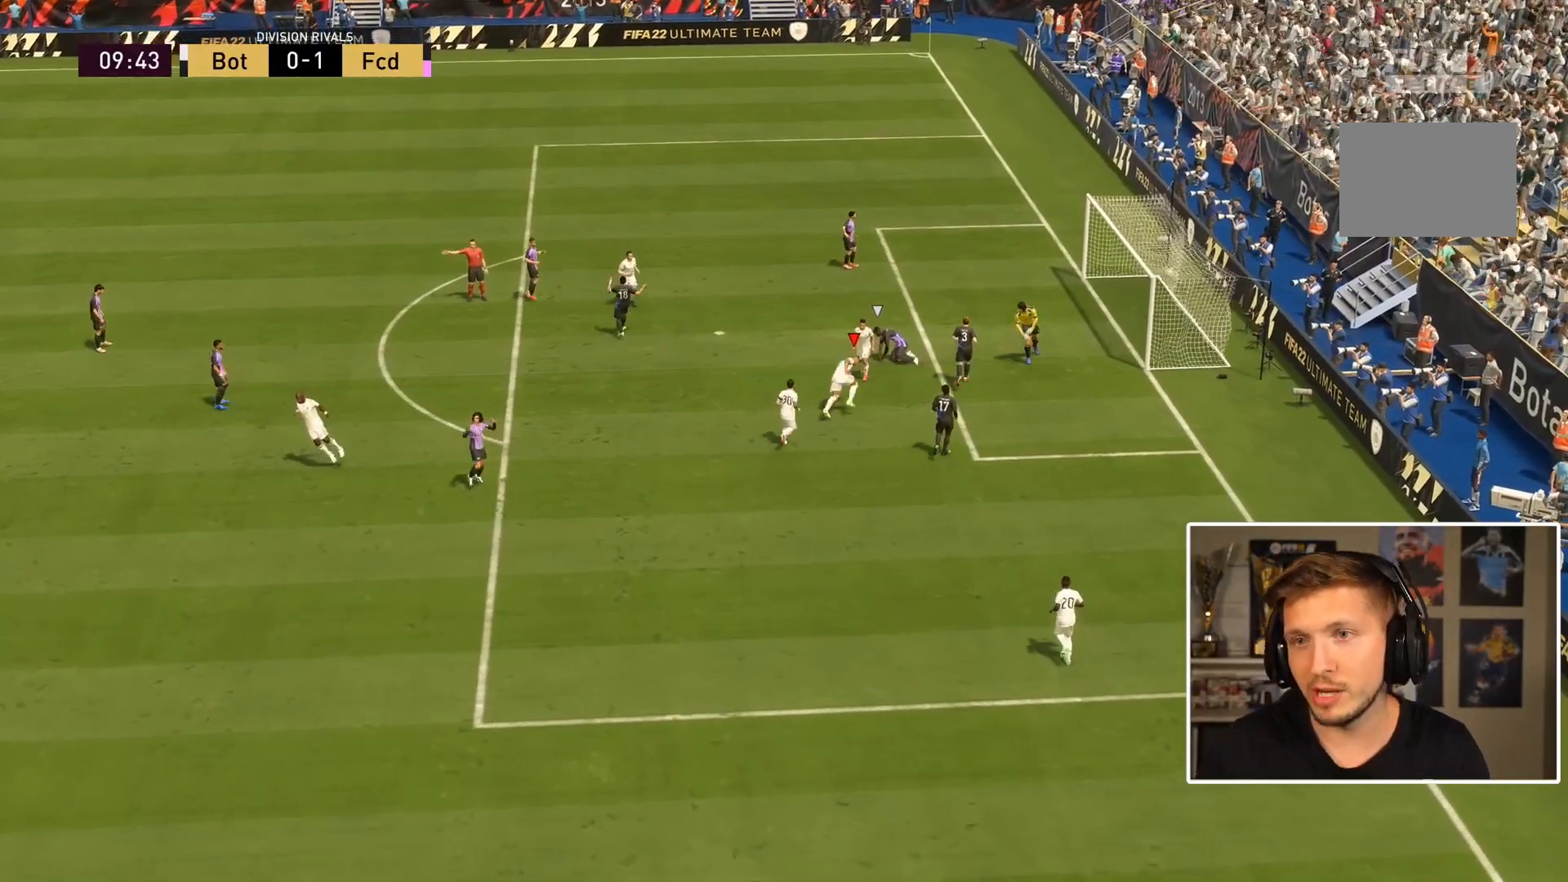
{"dt_ms": 500, "buttons": [], "left_stick": "center", "right_stick": "center"}
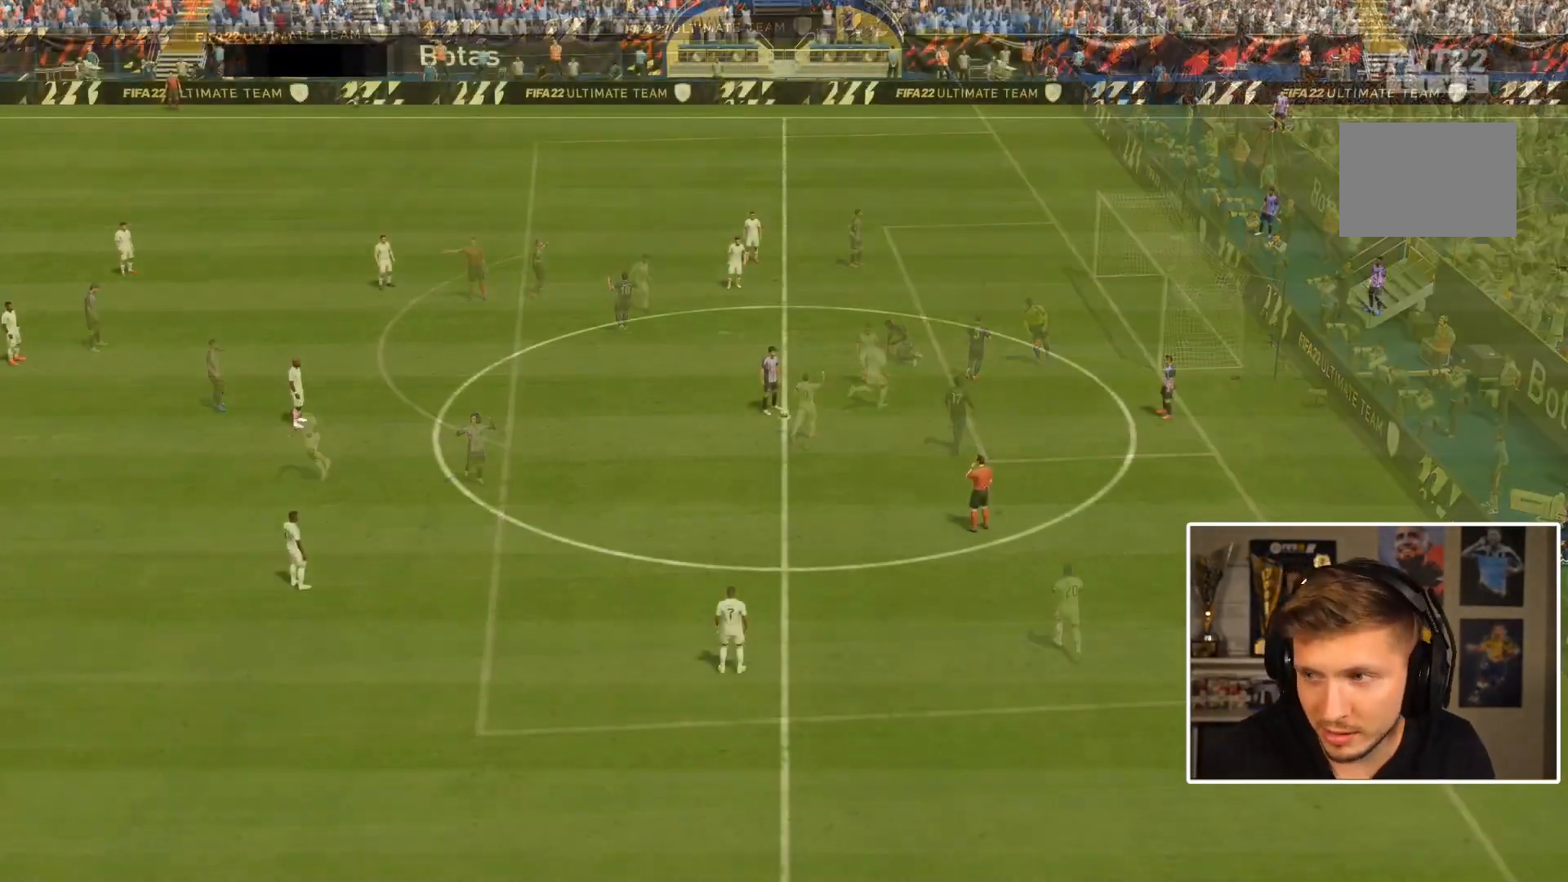
{"dt_ms": 500, "buttons": [], "left_stick": "center", "right_stick": "center", "events": []}
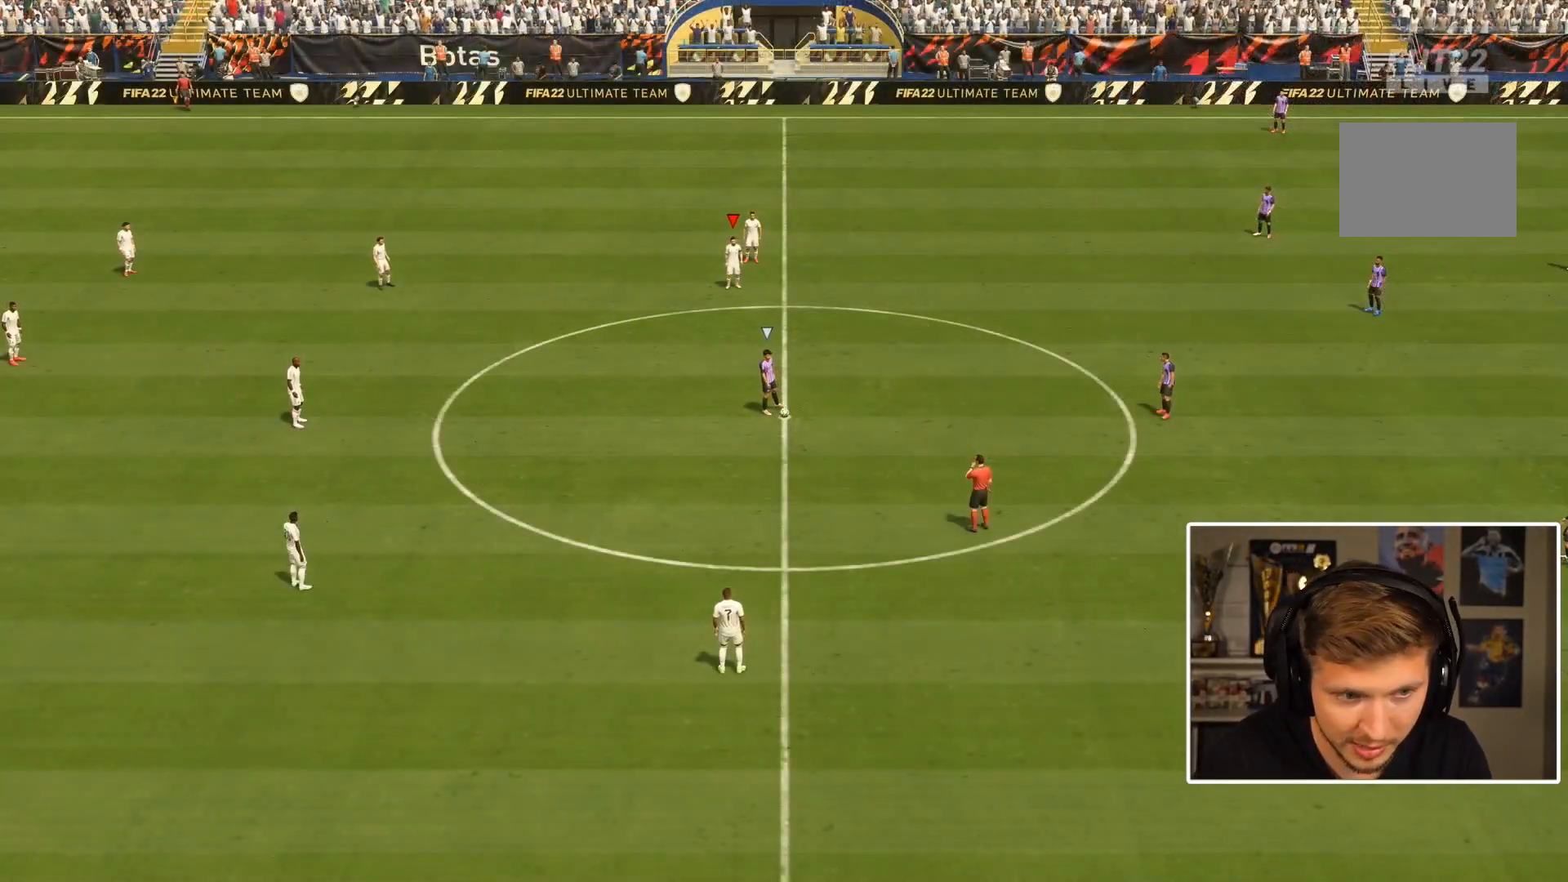
{"dt_ms": 500, "buttons": [], "left_stick": "center", "right_stick": "center", "events": []}
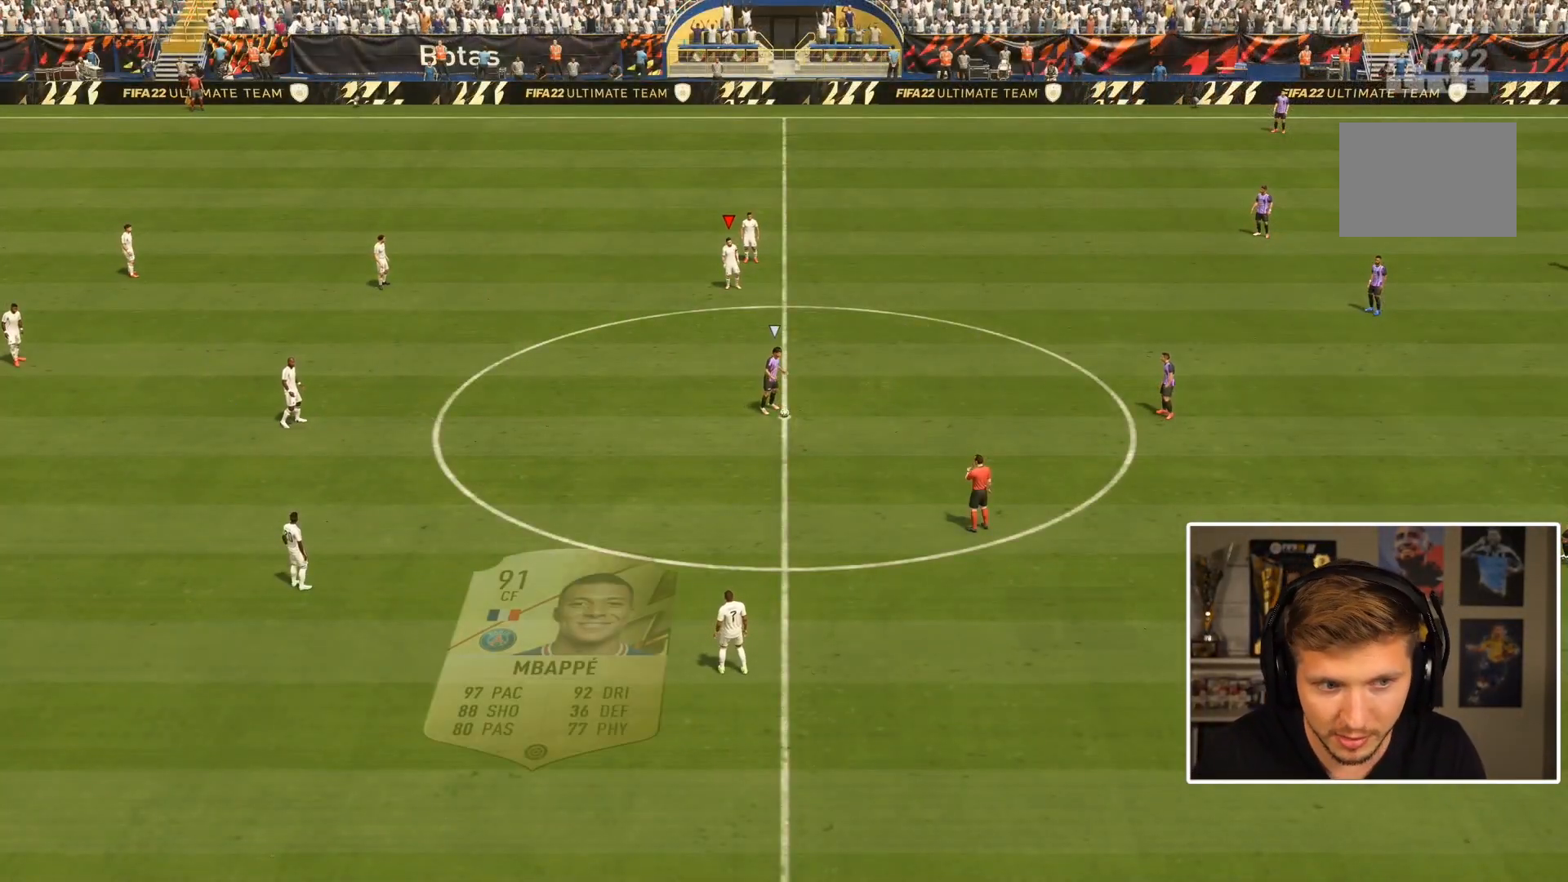
{"dt_ms": 500, "buttons": [], "left_stick": "down", "right_stick": "center", "events": [[183, "CROSS", "down"], [183, "left_stick", "down"], [250, "CROSS", "up"]]}
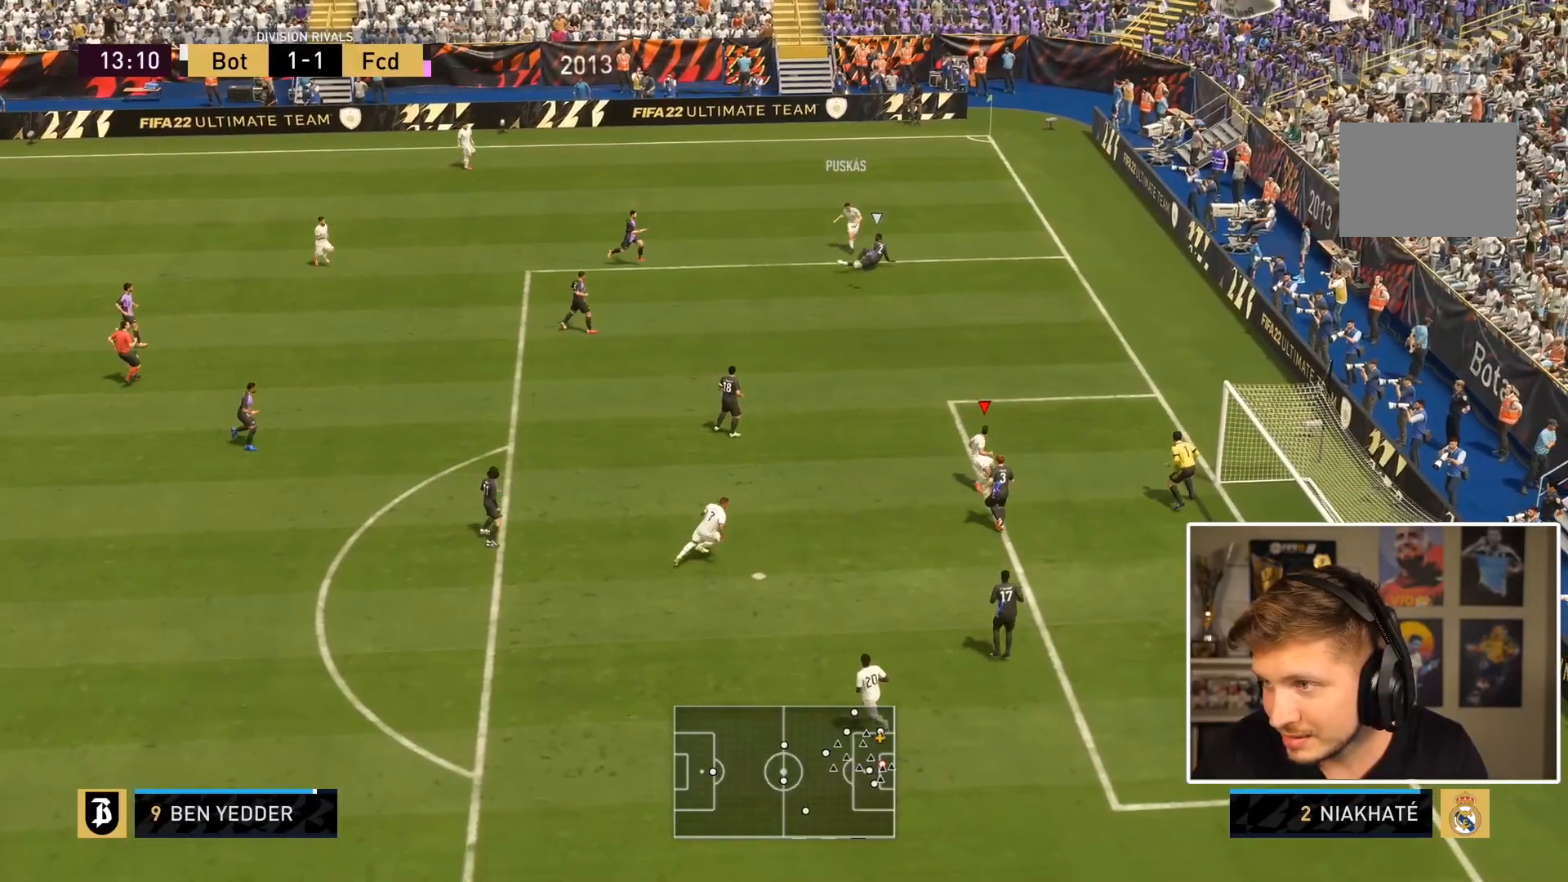
{"dt_ms": 500, "buttons": [], "left_stick": "left", "right_stick": "center", "events": [[67, "left_stick", "center"], [250, "left_stick", "left"]]}
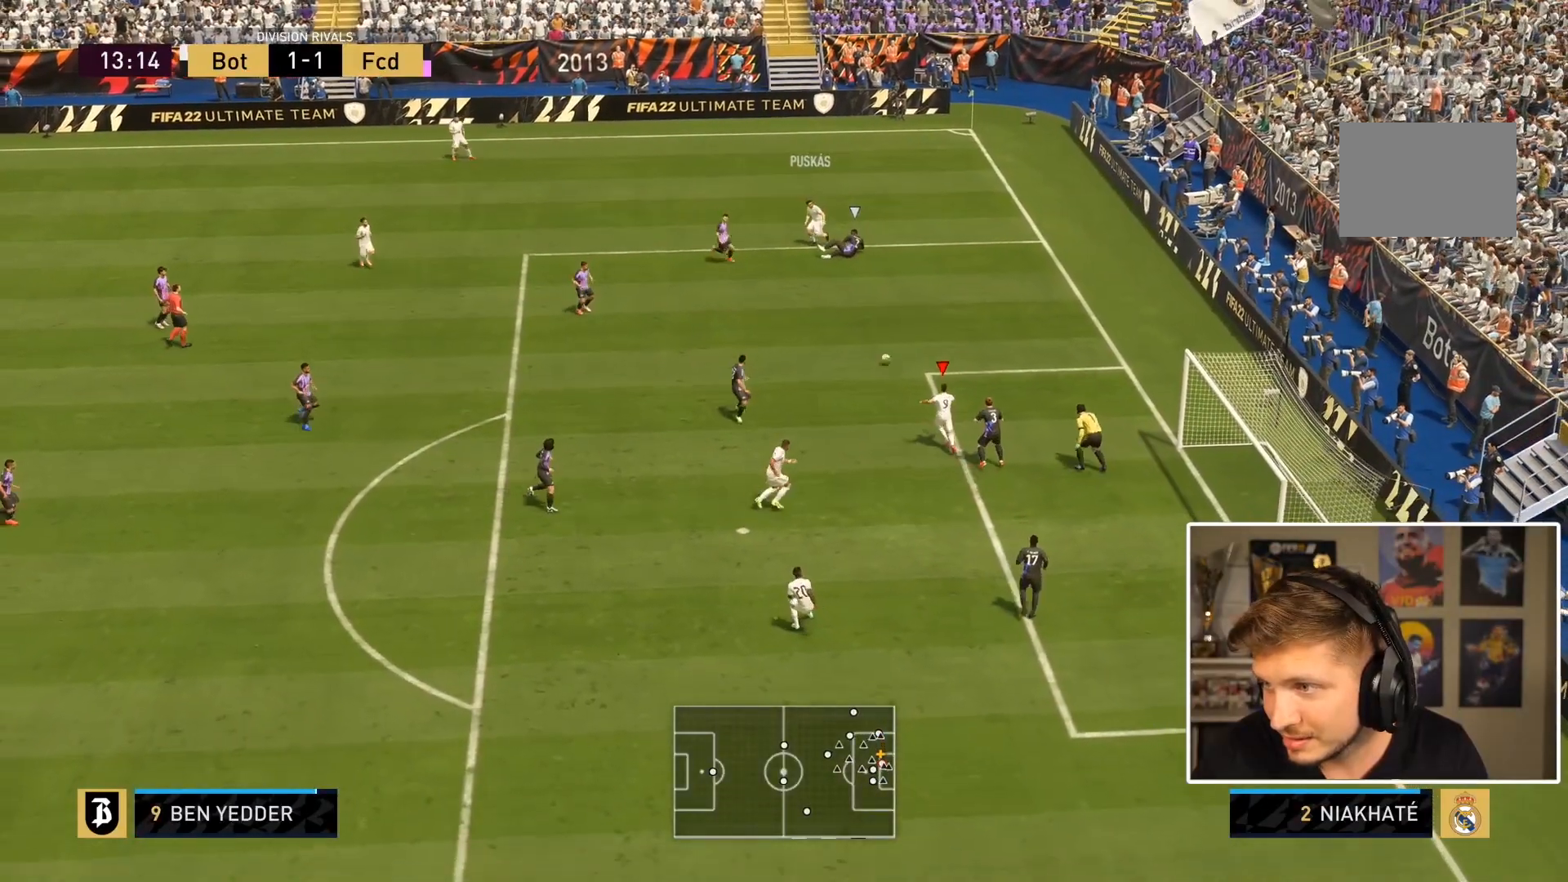
{"dt_ms": 500, "buttons": [], "left_stick": "down", "right_stick": "center", "events": [[67, "left_stick", "down-left"], [167, "left_stick", "down"], [200, "CROSS", "down"], [333, "CROSS", "up"]]}
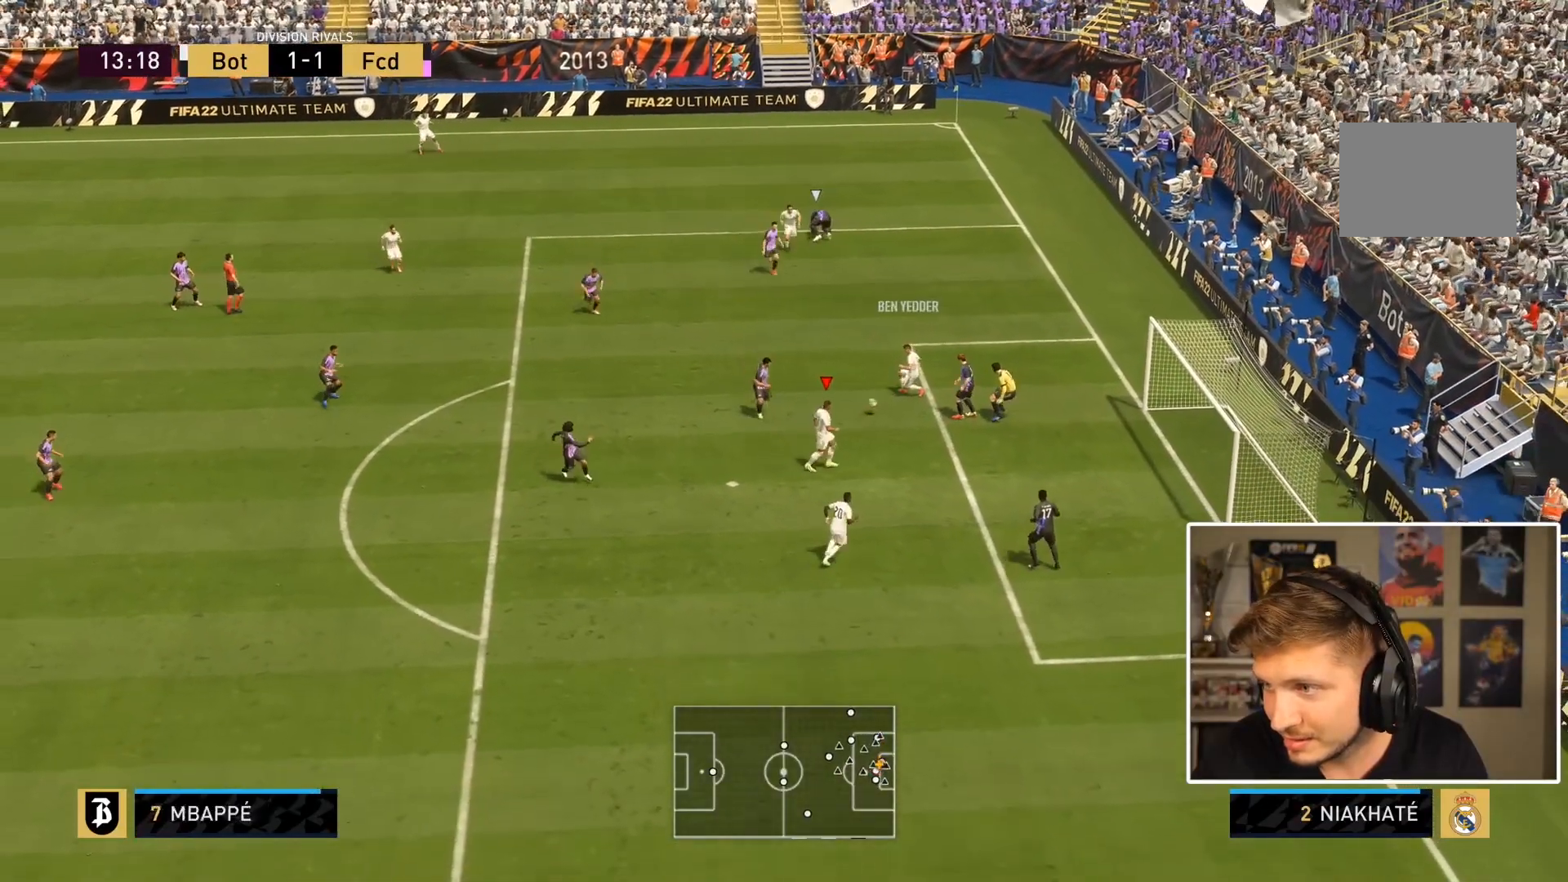
{"dt_ms": 1000, "buttons": [], "left_stick": "right", "right_stick": "center"}
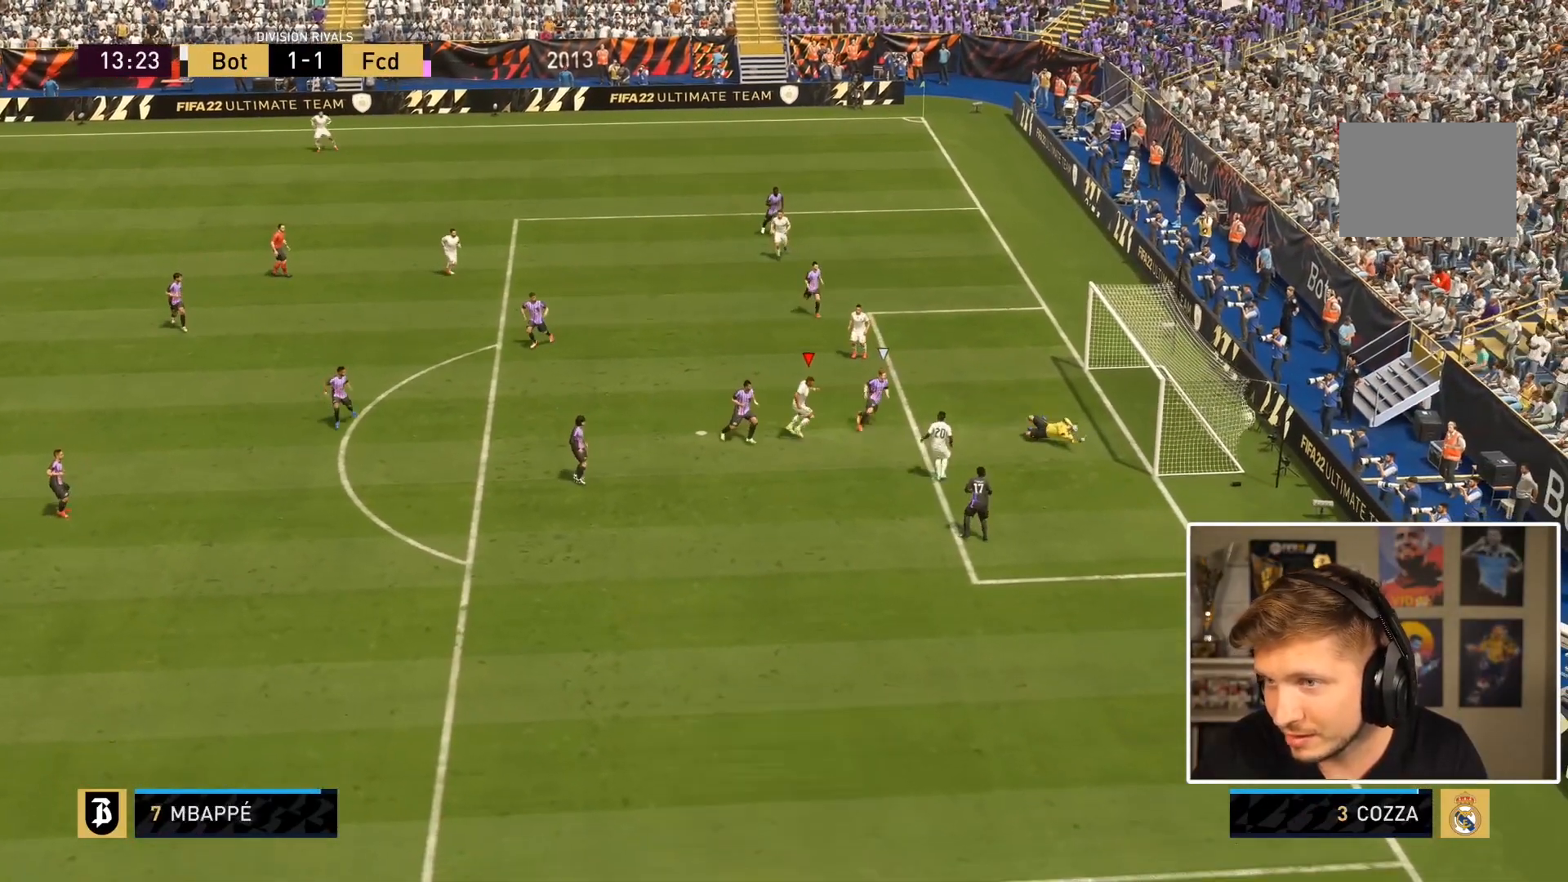
{"dt_ms": 500, "buttons": ["L1", "R1"], "left_stick": "right", "right_stick": "center", "events": [[17, "R1", "down"], [83, "L1", "down"]]}
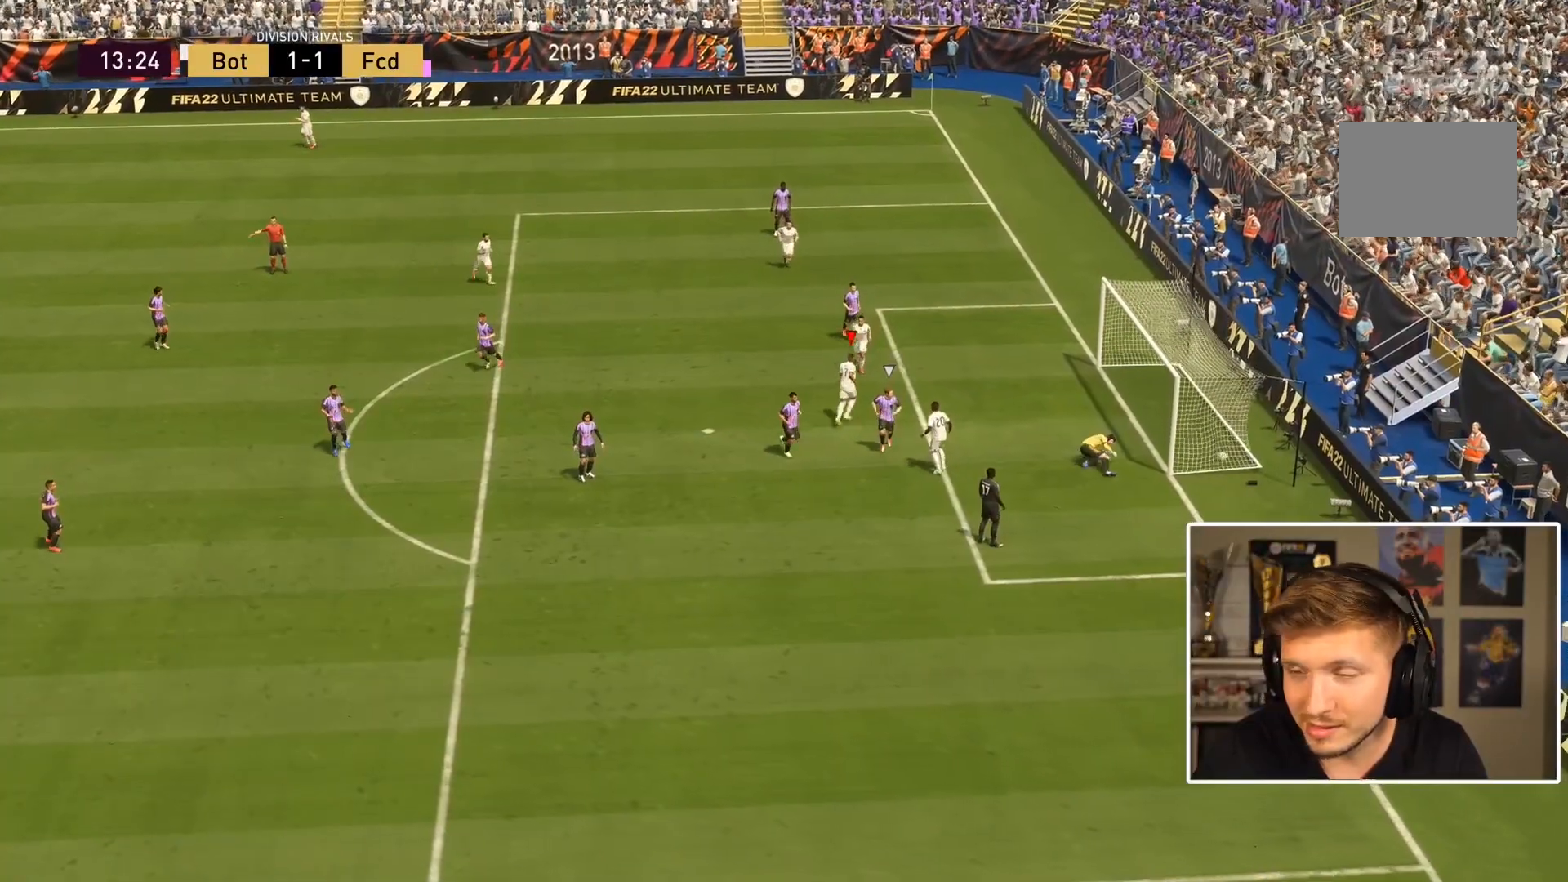
{"dt_ms": 1000, "buttons": [], "left_stick": "center", "right_stick": "center"}